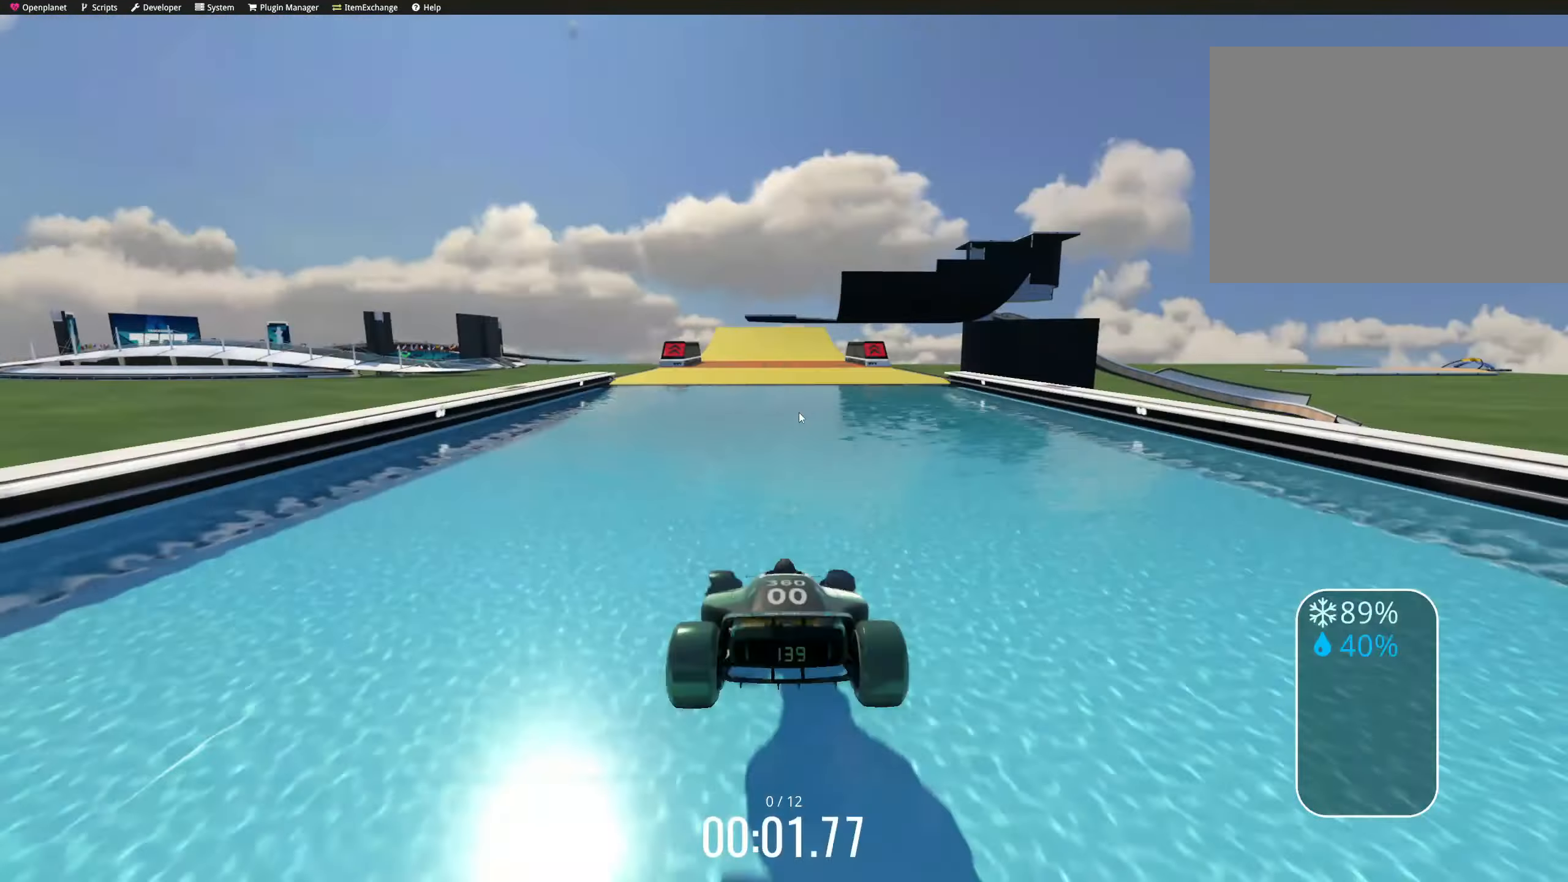
Gameplay with keyboard; each line is a JSON object with the keys held at the frame after it. "events" lists presses ("down") and releases ("up") of "down", "left", "right" and "up" between this image and that frame as [ms after this image, input, new state], when the widget could be followed in between. No other keys are recorded. Mouse input is not recorded.
{"keys": ["down", "right", "up"], "events": [[283, "right", "down"], [333, "right", "up"], [383, "left", "down"], [400, "left", "up"], [433, "right", "down"], [450, "down", "down"]]}
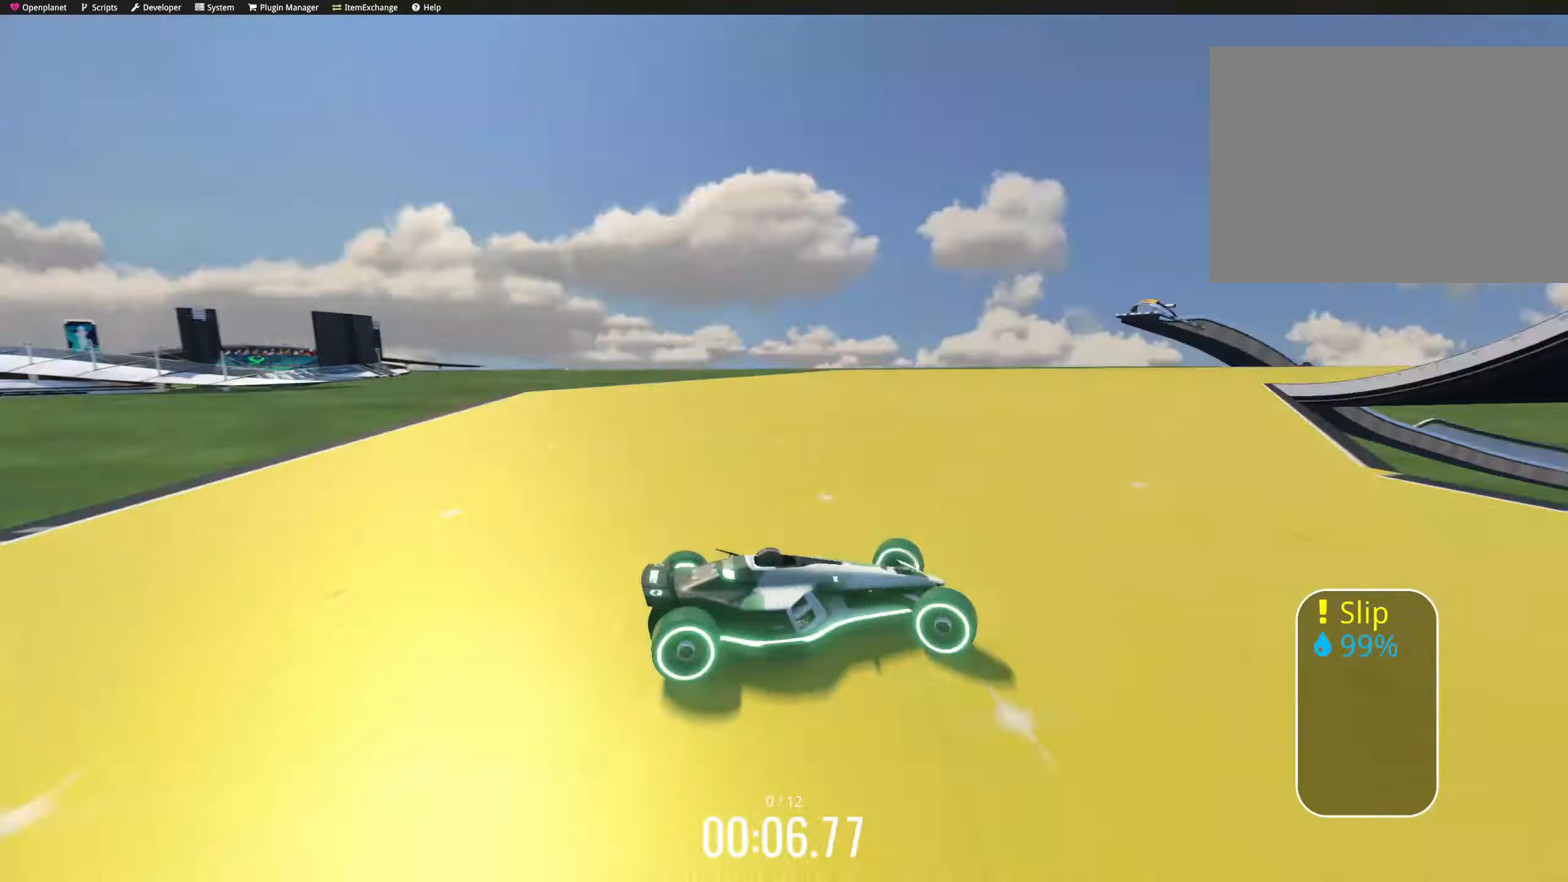
{"keys": ["up"], "events": [[117, "down", "up"], [150, "right", "up"], [267, "left", "down"], [284, "left", "up"]]}
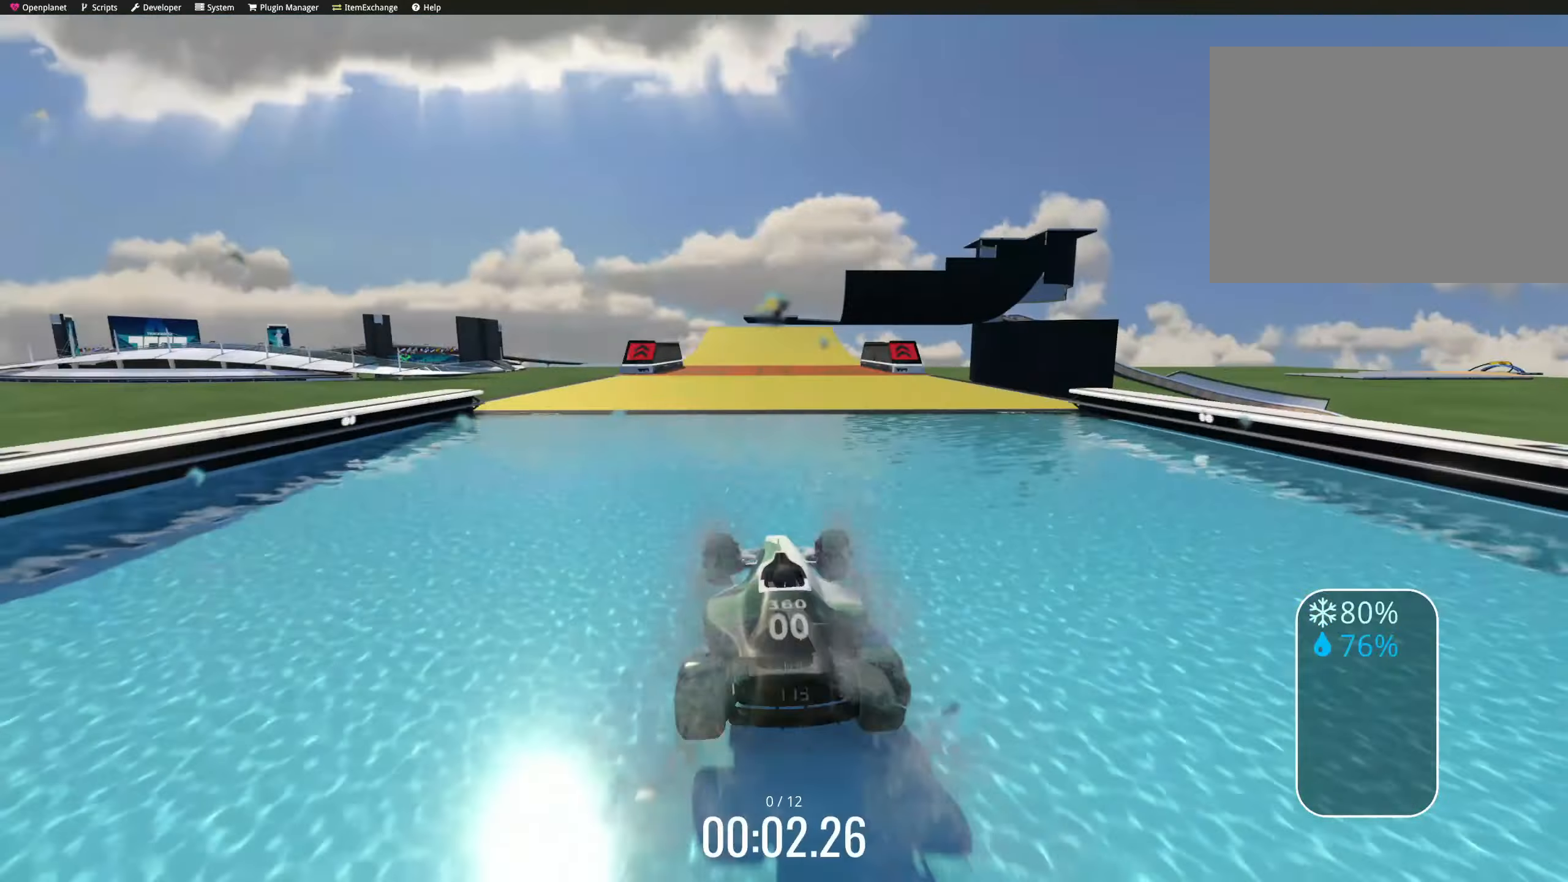
{"keys": ["down", "right", "up"], "events": [[200, "right", "down"], [250, "right", "up"], [267, "right", "down"], [284, "right", "up"], [317, "right", "down"], [384, "down", "down"]]}
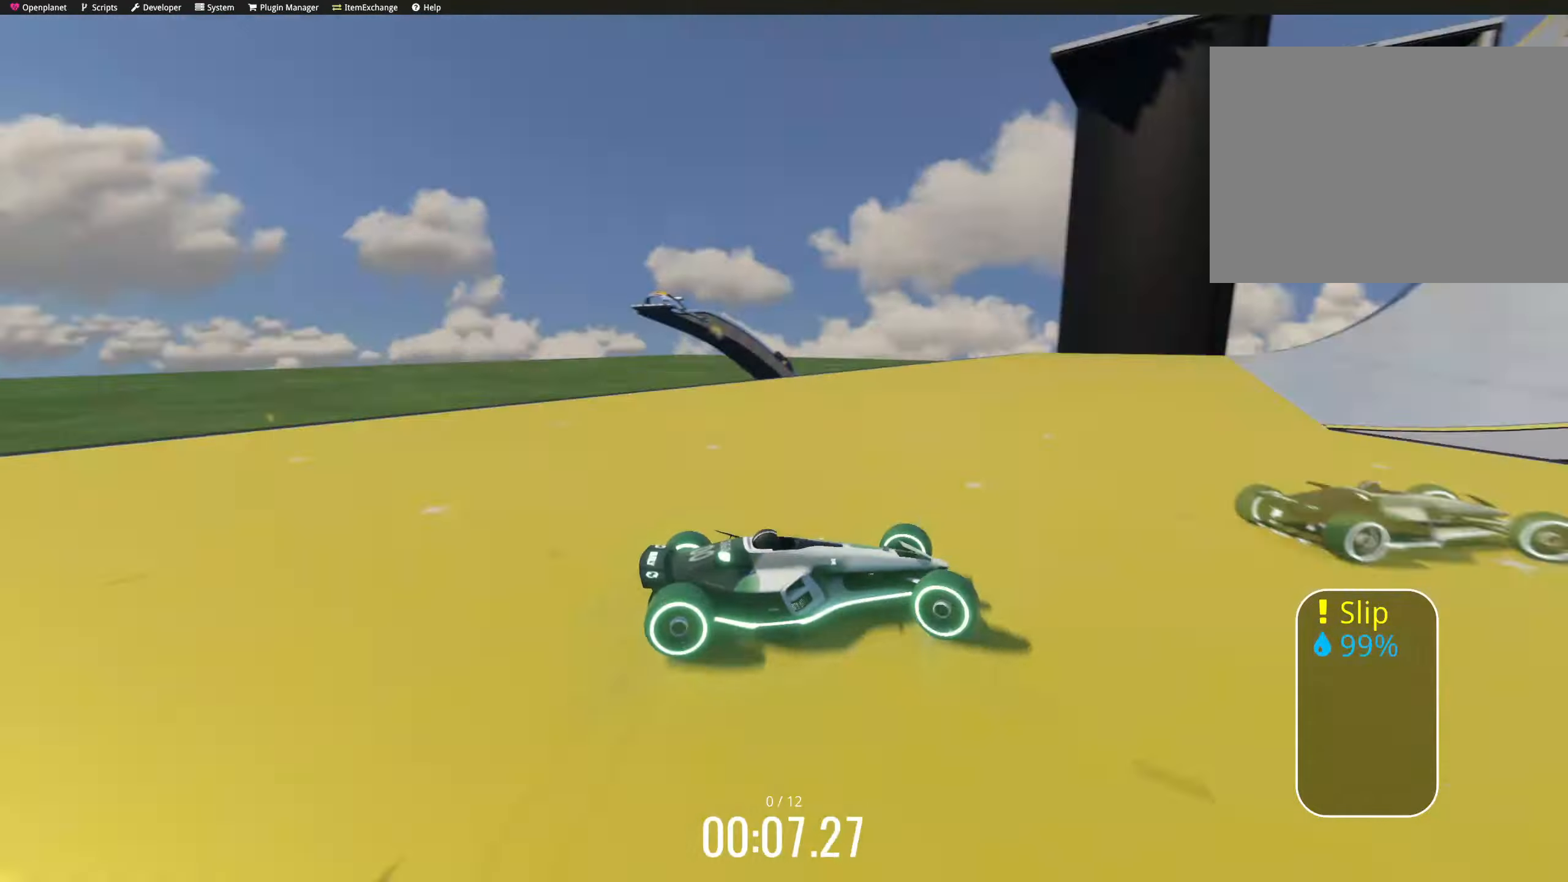
{"keys": ["up"], "events": [[67, "down", "up"], [100, "right", "up"], [200, "down", "down"], [200, "right", "down"], [250, "down", "up"], [267, "right", "up"], [350, "left", "down"], [367, "left", "up"], [434, "left", "down"], [450, "left", "up"]]}
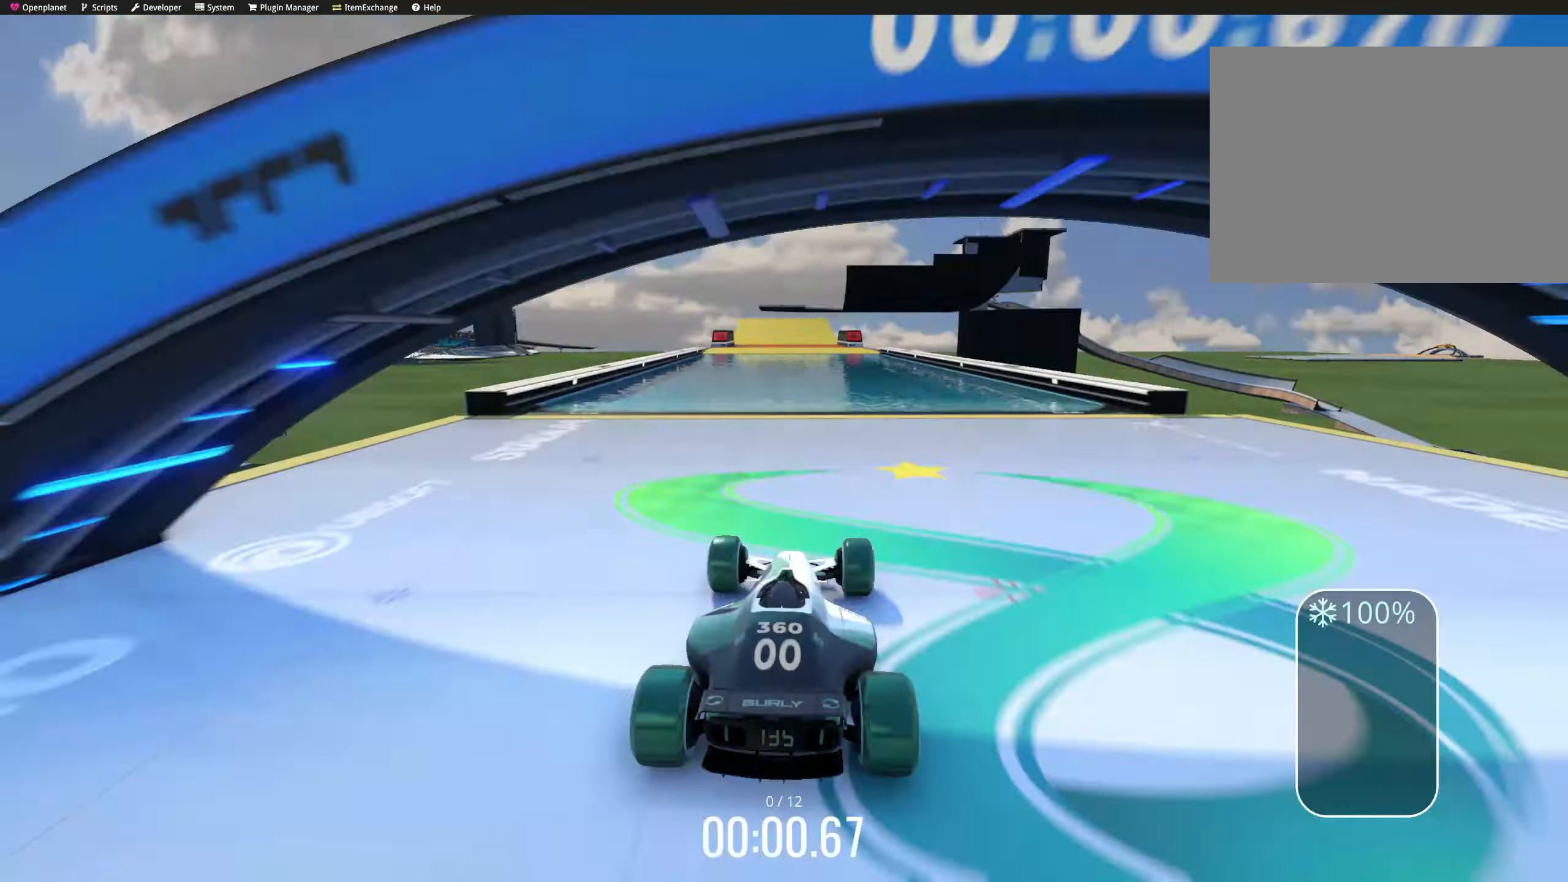
{"keys": ["left", "up"], "events": [[400, "right", "down"], [434, "right", "up"], [450, "right", "down"], [467, "right", "up"], [484, "left", "down"]]}
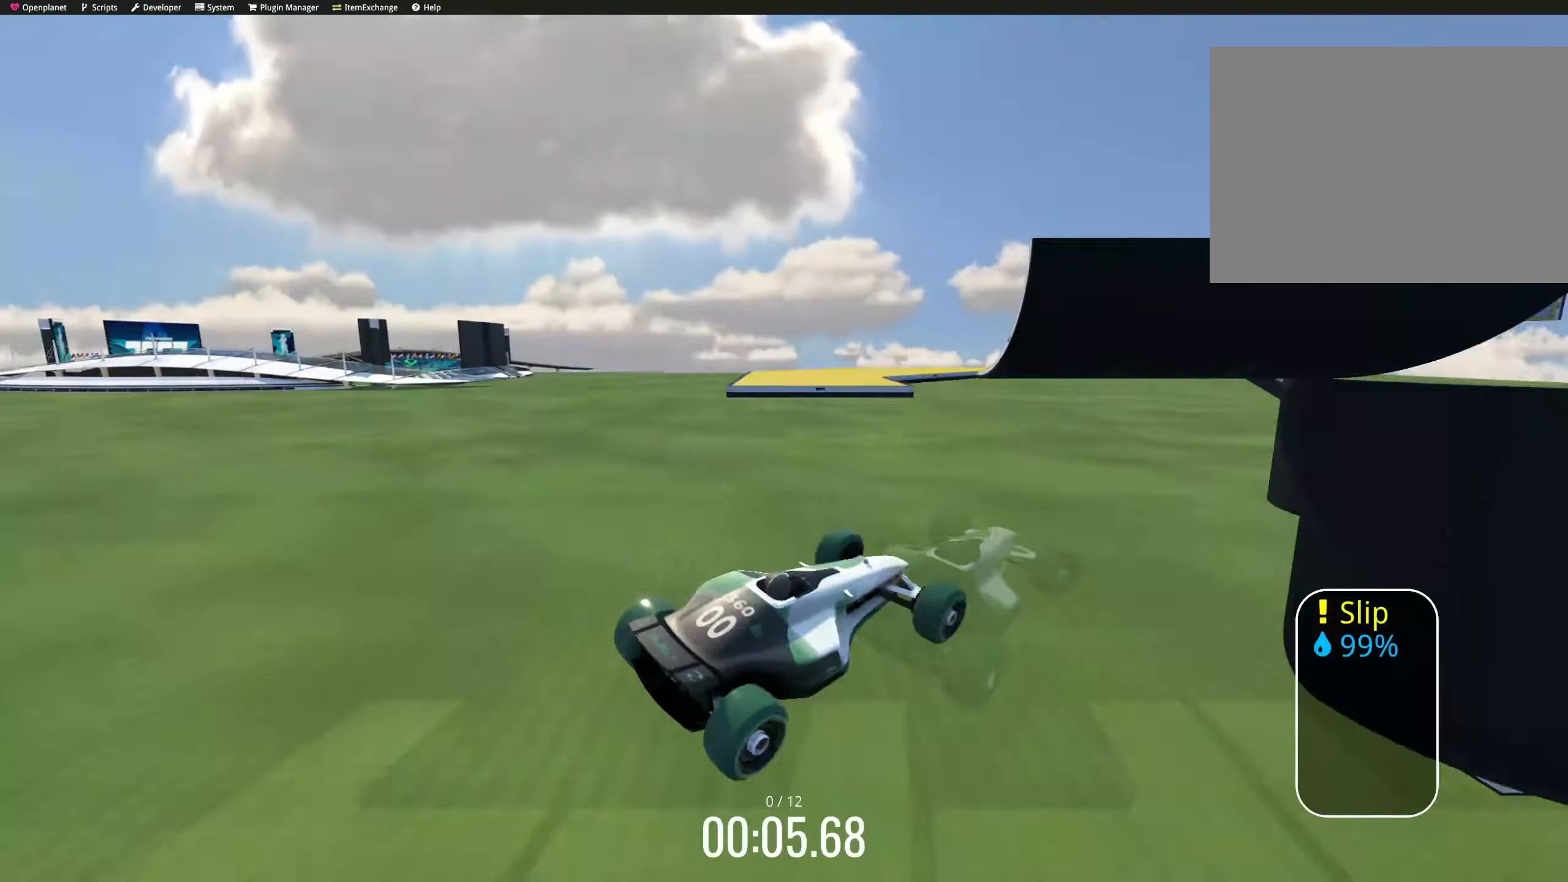
{"keys": ["right", "up"], "events": [[50, "down", "down"], [67, "left", "up"], [84, "right", "down"], [217, "down", "up"], [267, "left", "down"], [267, "right", "up"], [317, "left", "up"], [317, "right", "down"], [334, "down", "down"], [384, "down", "up"], [434, "down", "down"], [484, "down", "up"]]}
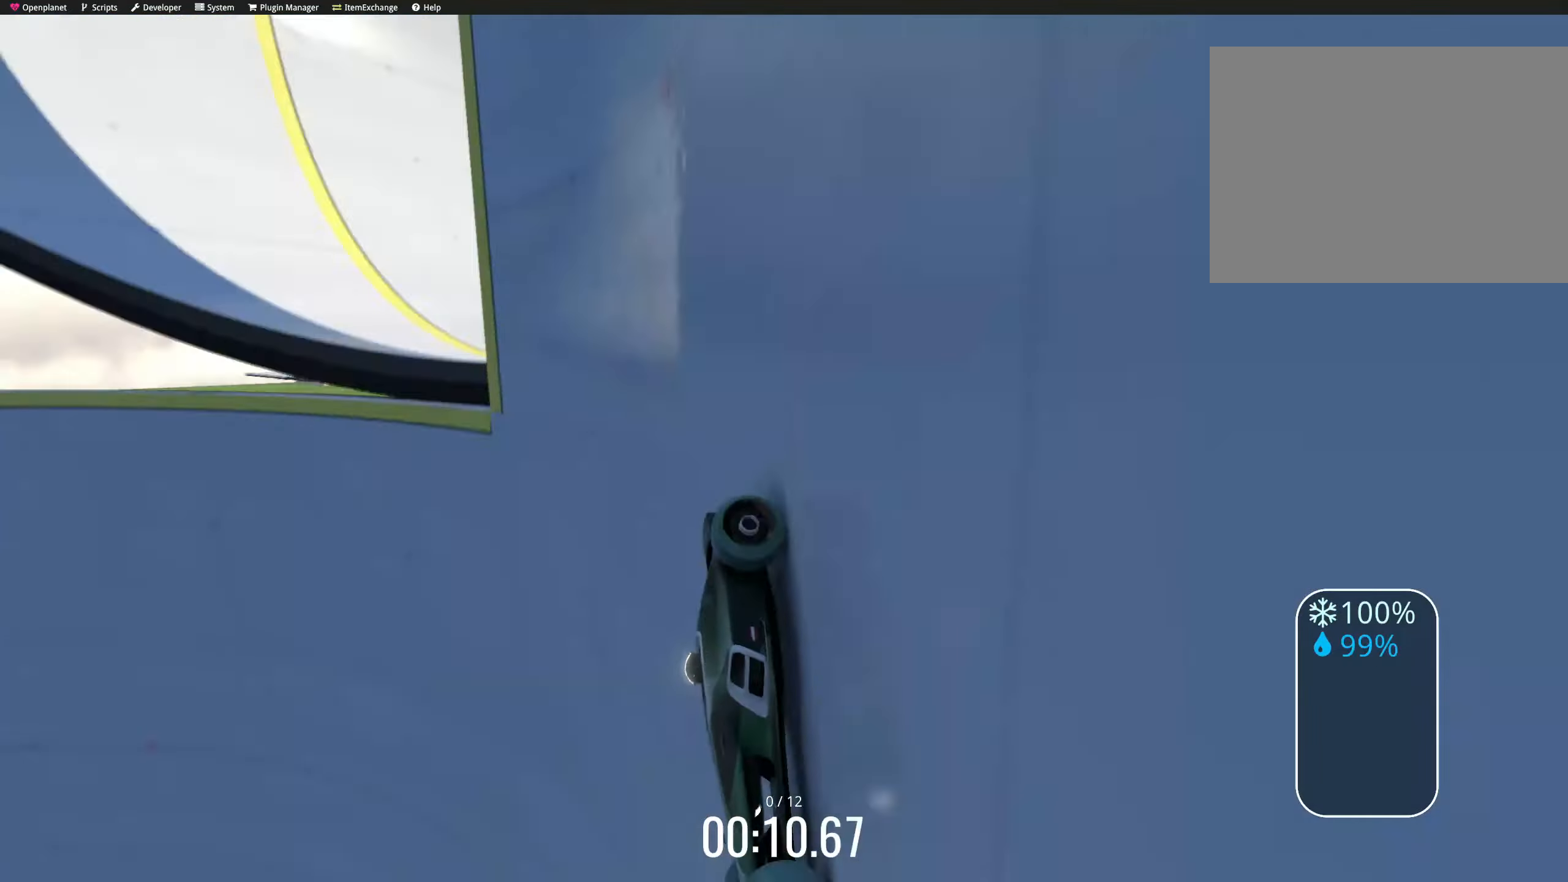
{"keys": ["up"]}
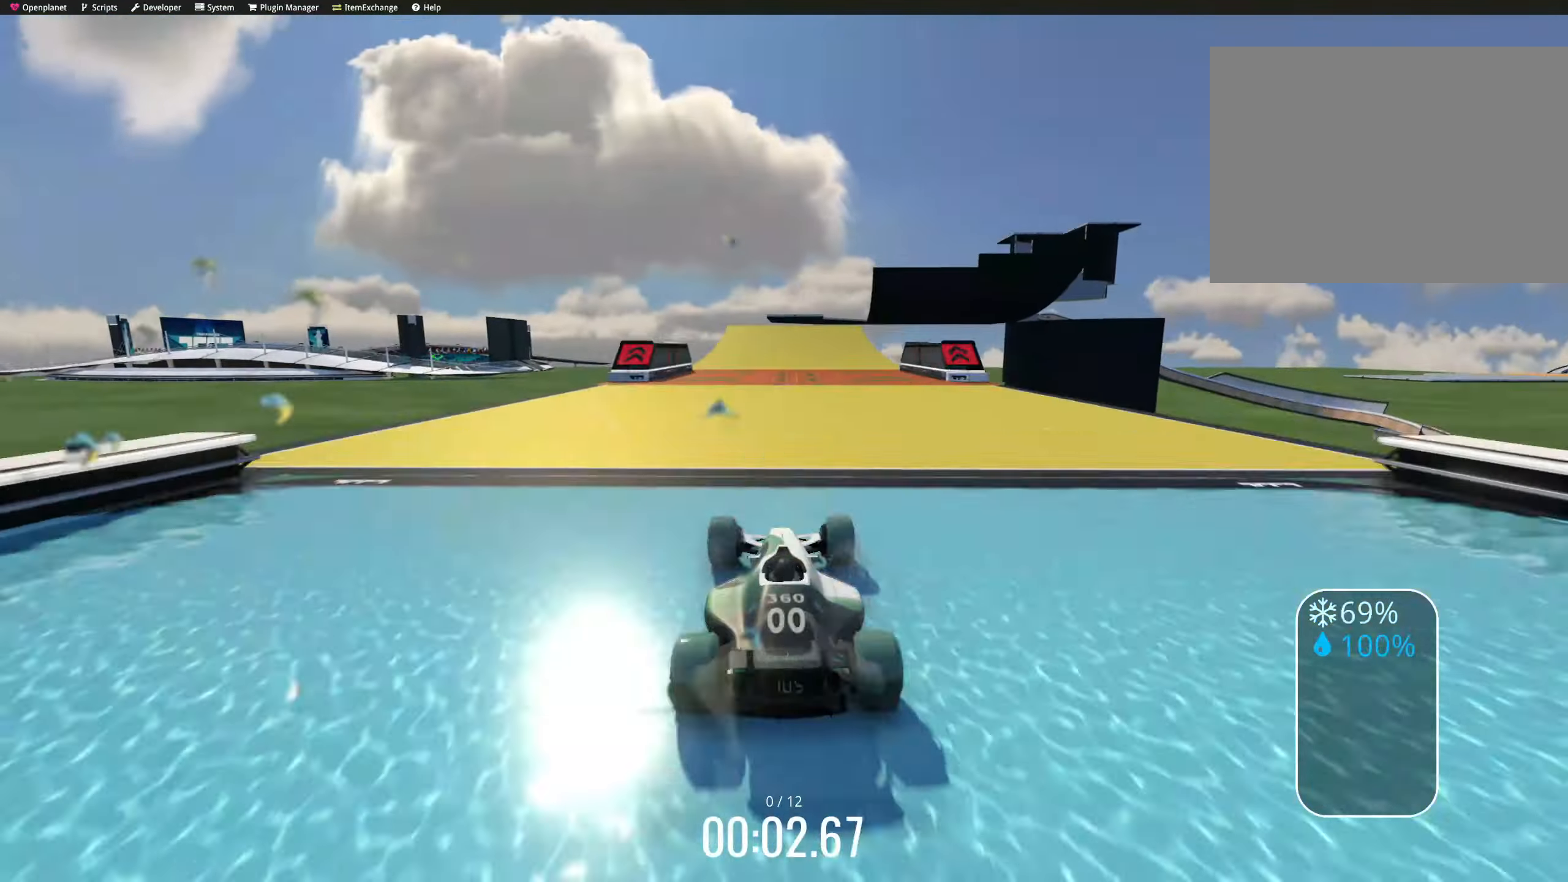
{"keys": ["down", "right", "up"], "events": [[184, "right", "down"], [200, "right", "up"], [217, "right", "down"], [234, "right", "up"], [284, "left", "down"], [367, "left", "up"], [384, "right", "down"], [400, "down", "down"]]}
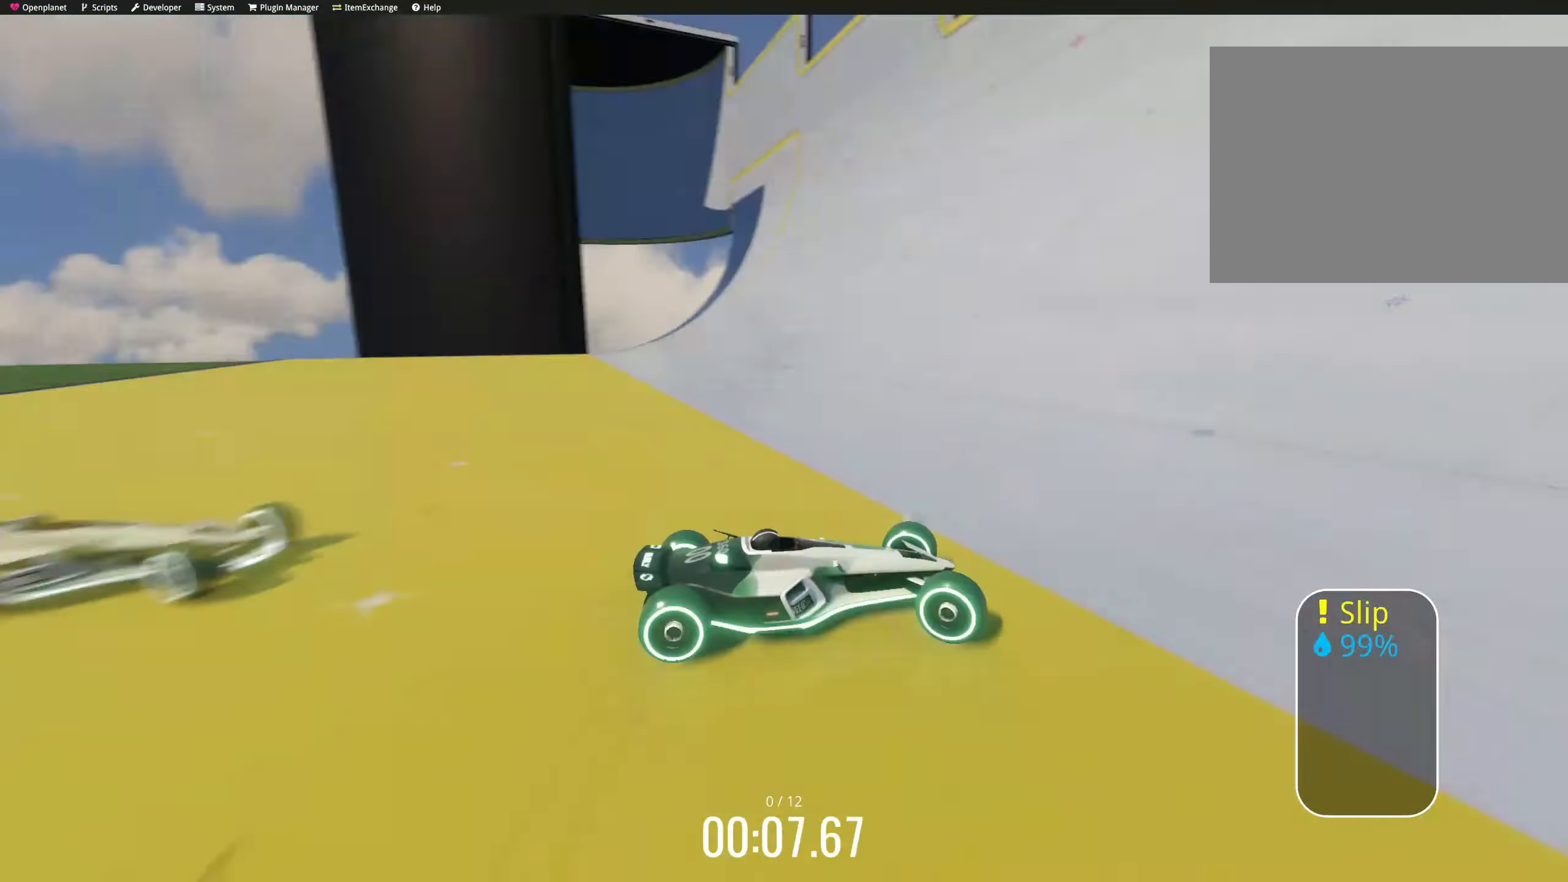
{"keys": ["up"], "events": [[17, "down", "up"], [50, "right", "up"], [117, "right", "down"], [150, "down", "down"], [167, "down", "up"], [400, "right", "up"], [417, "left", "down"], [467, "left", "up"]]}
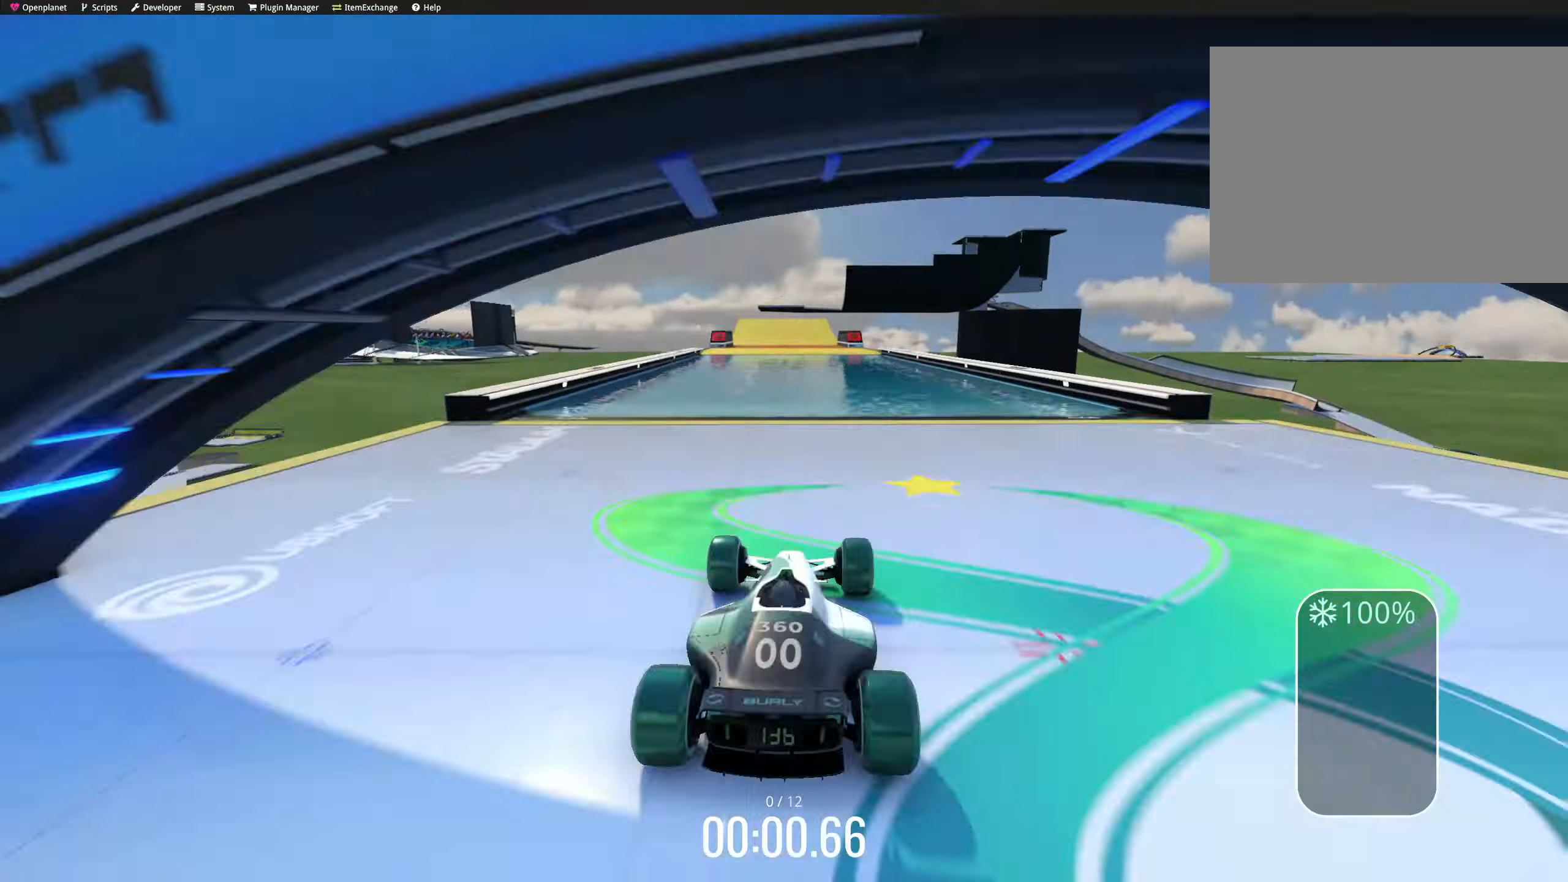
{"keys": ["left", "up"], "events": [[434, "right", "down"], [450, "right", "up"], [467, "left", "down"]]}
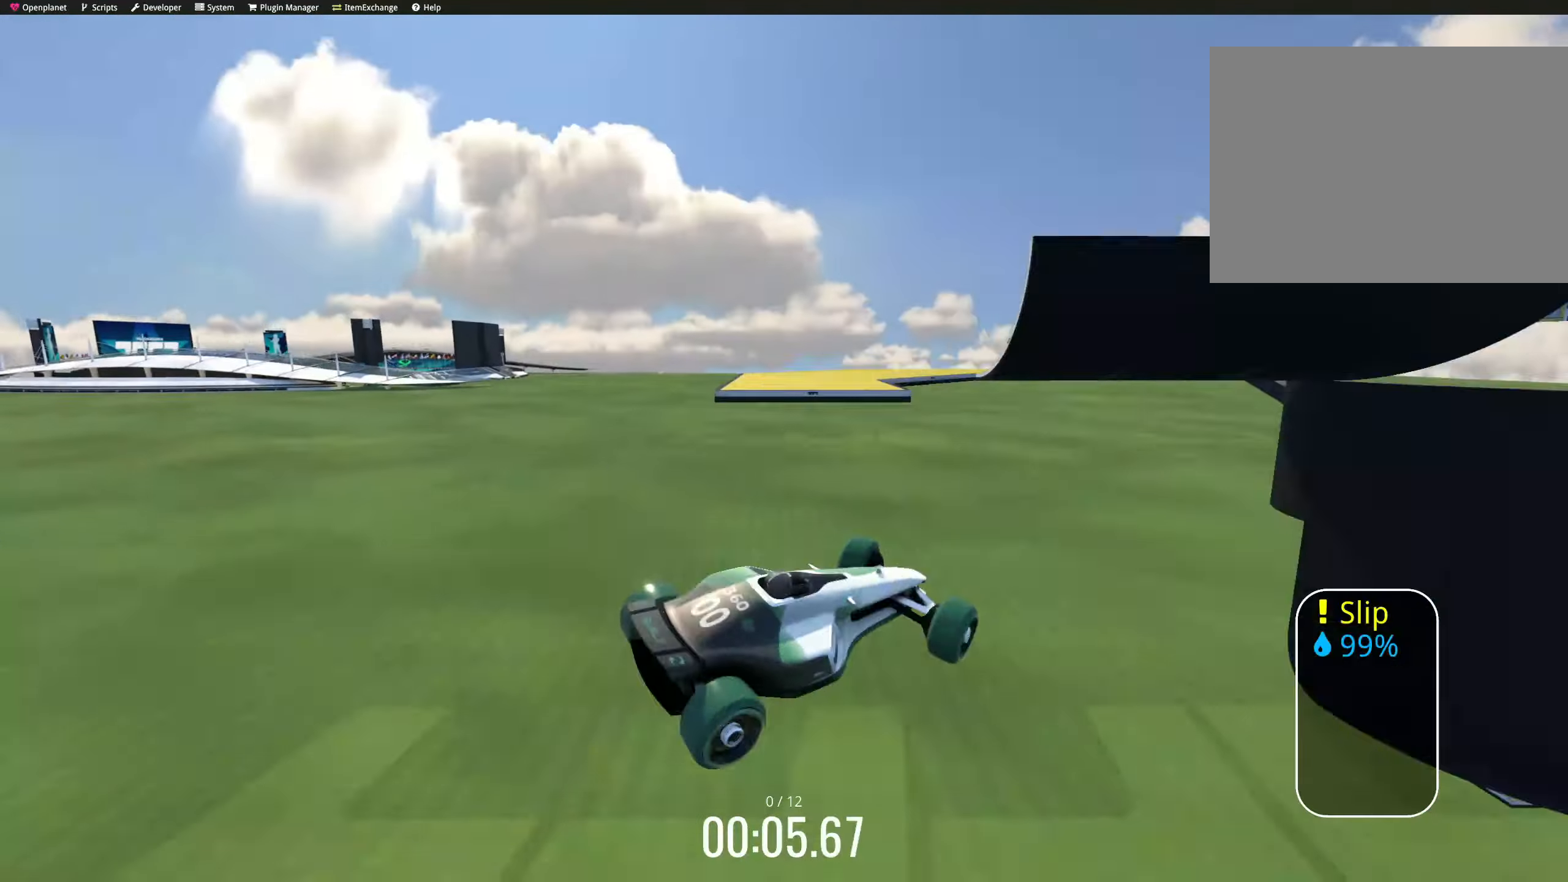
{"keys": ["right", "up"], "events": [[84, "right", "down"], [100, "down", "down"], [100, "left", "up"], [234, "down", "up"], [250, "right", "up"], [317, "right", "down"], [350, "down", "down"], [384, "down", "up"]]}
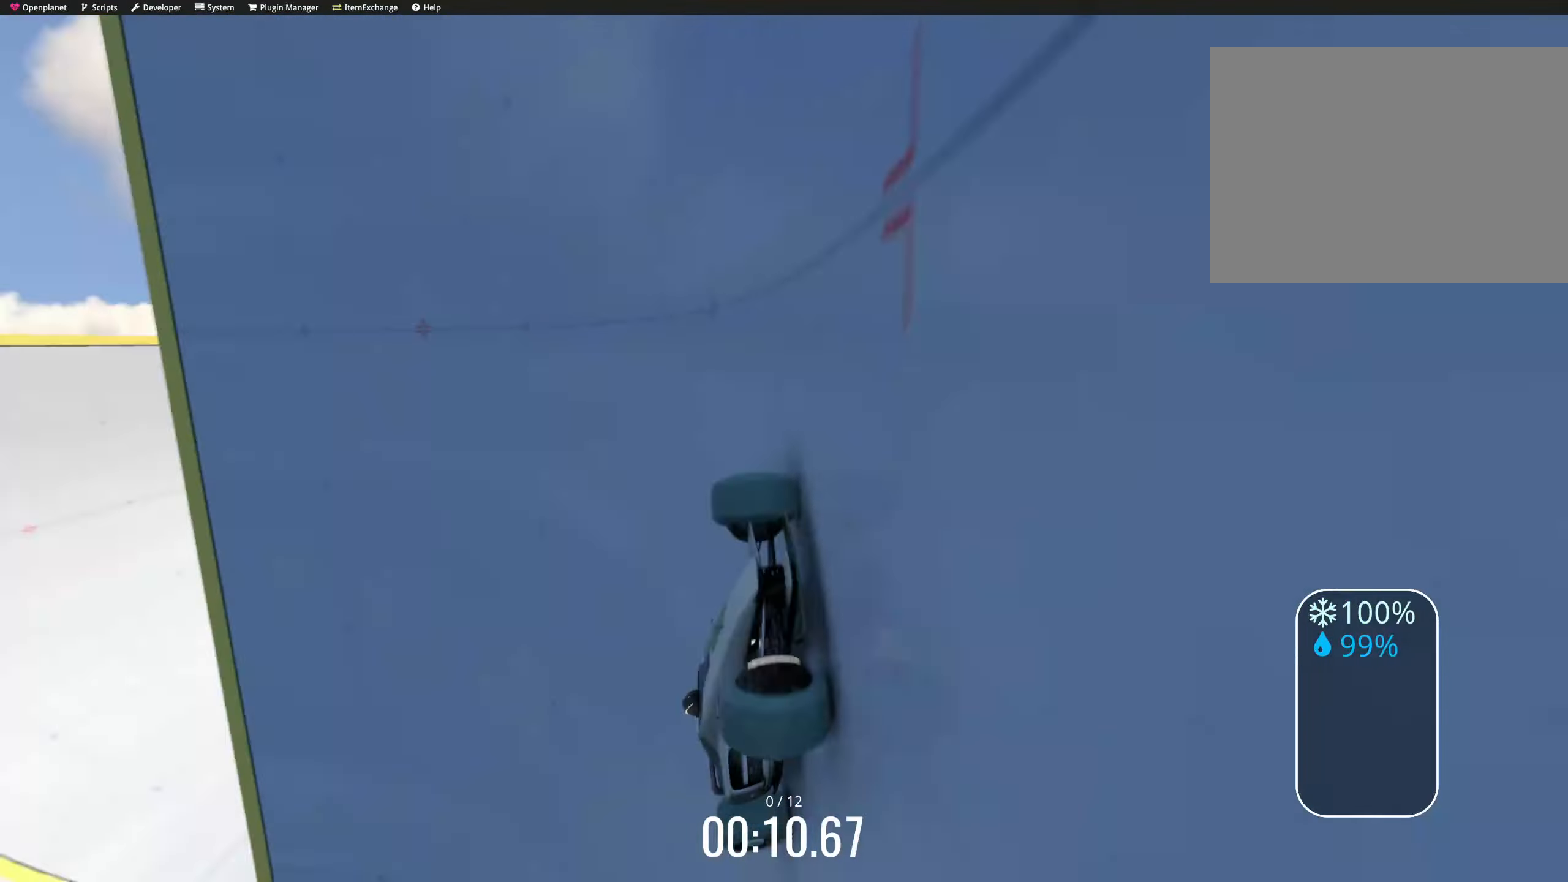
{"keys": ["left", "up"], "events": [[17, "right", "up"], [34, "right", "down"], [50, "down", "down"], [100, "down", "up"], [266, "left", "down"], [283, "right", "up"], [400, "left", "up"], [466, "left", "down"]]}
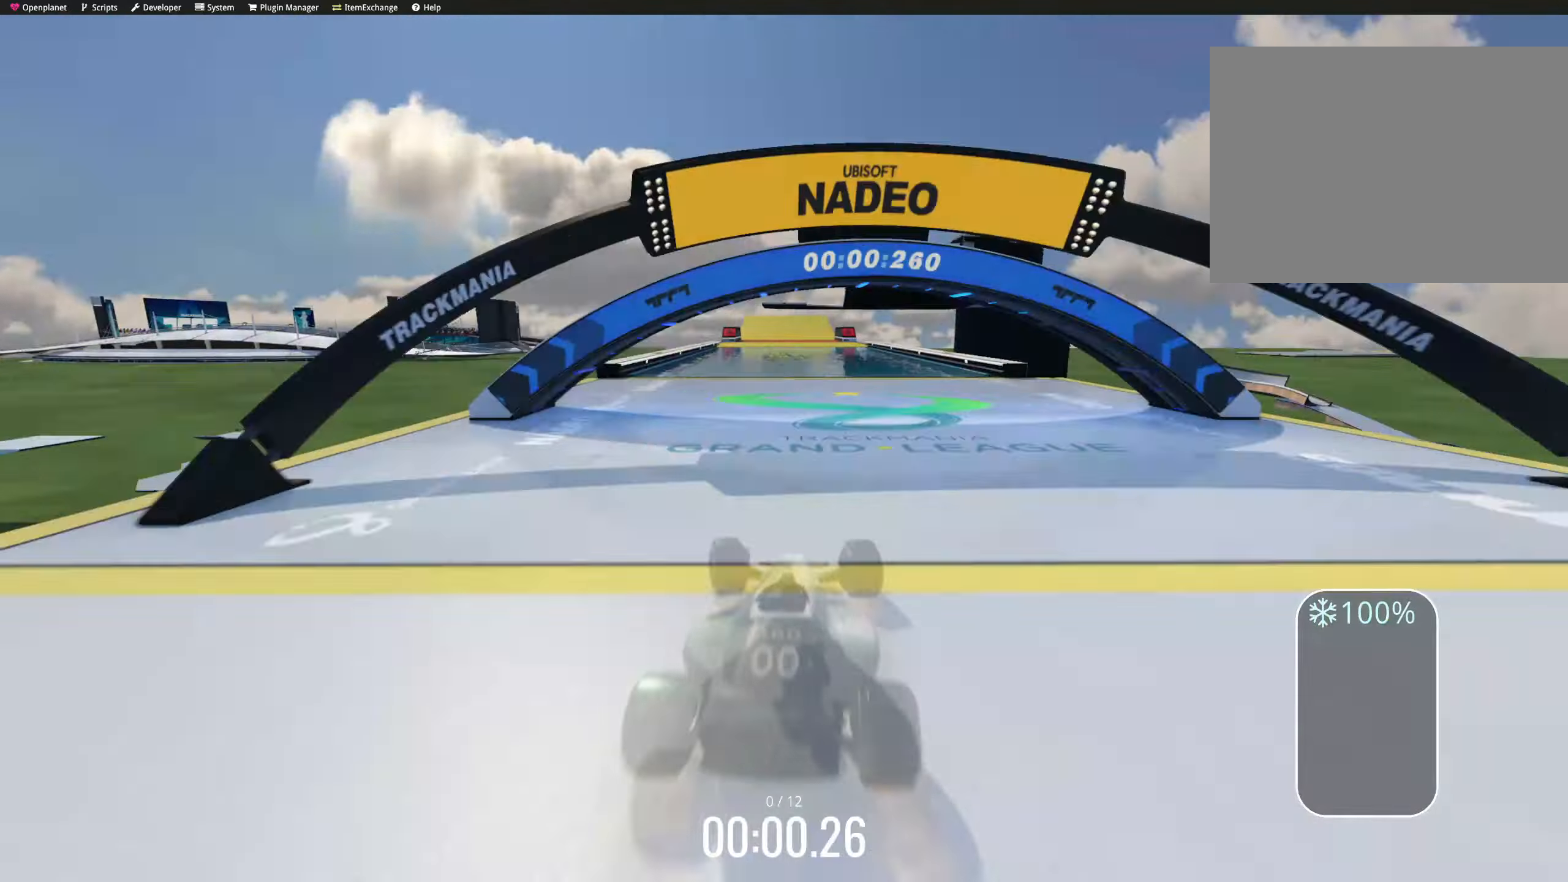
{"keys": ["right", "up"], "events": [[16, "left", "up"], [433, "right", "down"], [466, "right", "up"], [483, "right", "down"]]}
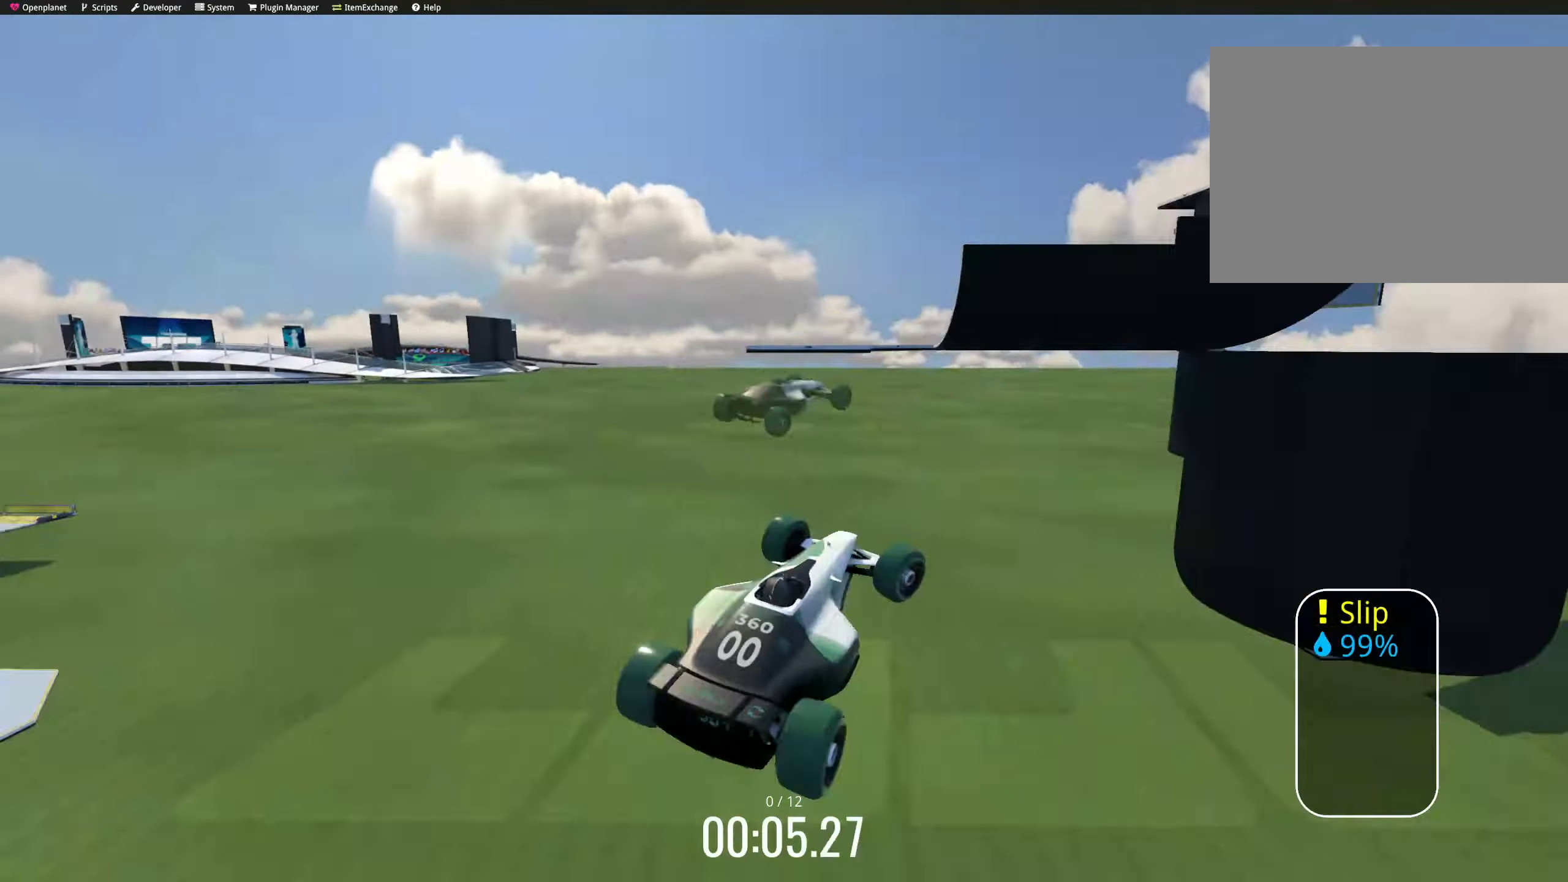
{"keys": ["up"], "events": [[16, "right", "up"], [33, "left", "down"], [116, "left", "up"], [133, "down", "down"], [133, "right", "down"], [316, "down", "up"], [316, "right", "up"], [366, "left", "down"], [383, "left", "up"]]}
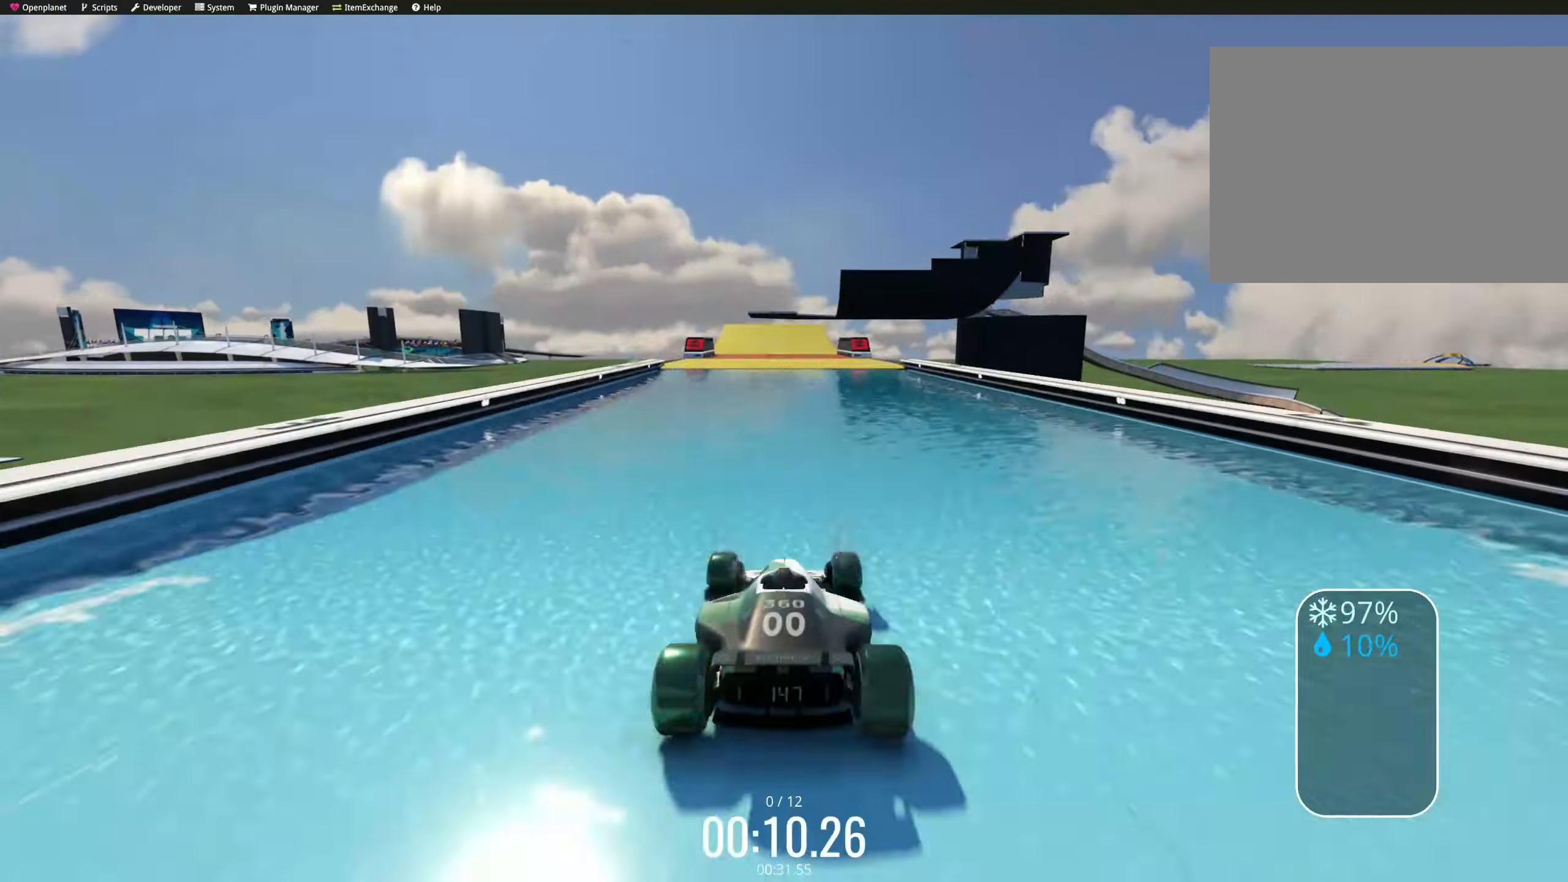
{"keys": ["down", "up"], "events": [[333, "right", "down"], [366, "right", "up"], [400, "right", "down"], [416, "right", "up"], [433, "left", "down"], [483, "down", "down"], [500, "left", "up"]]}
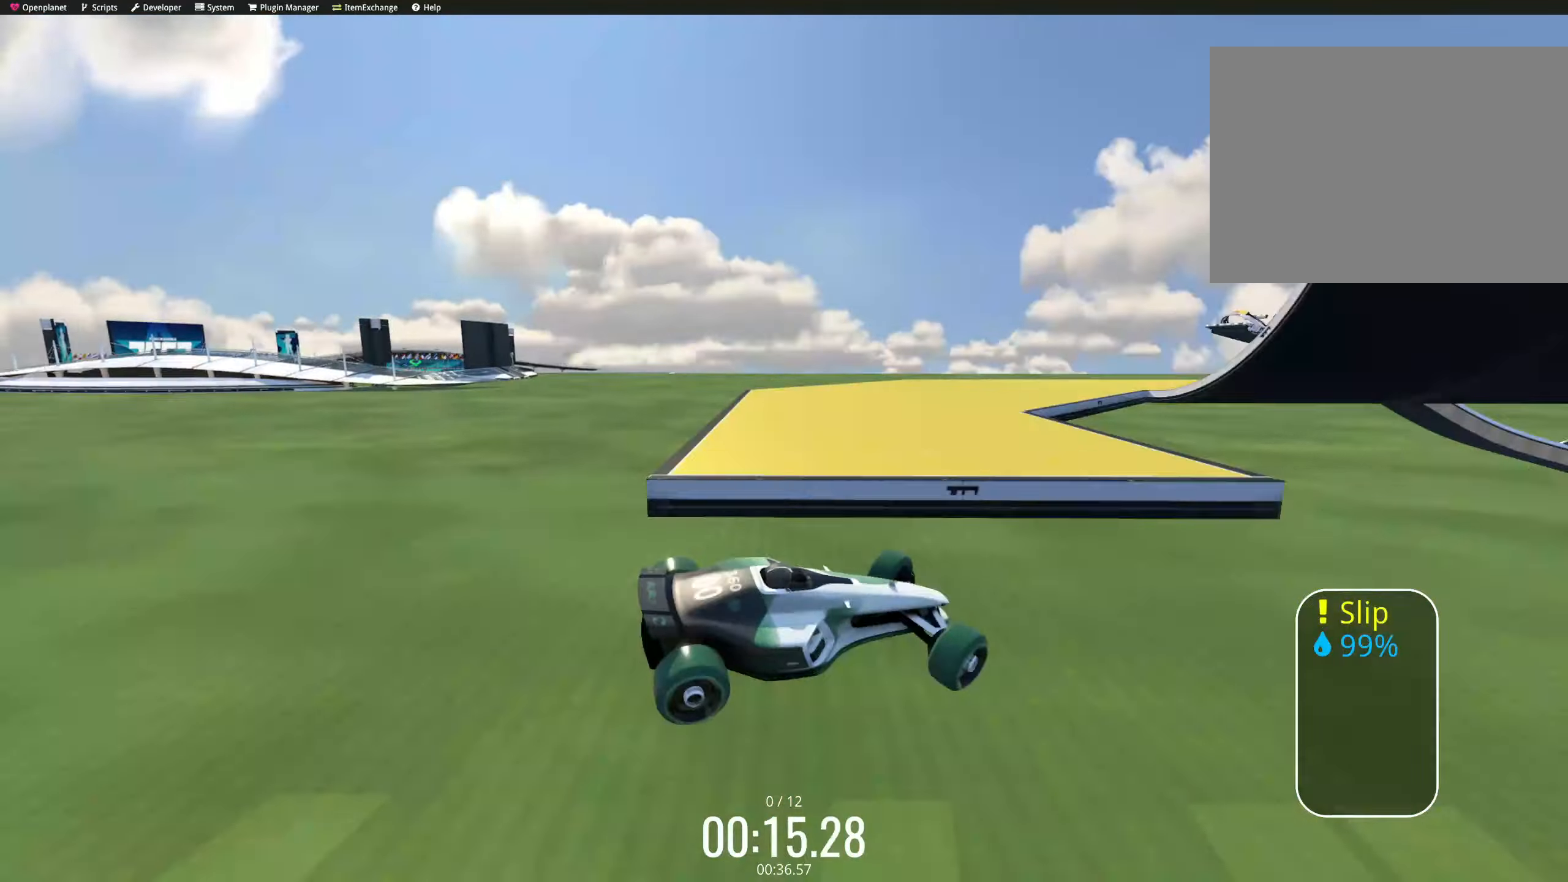
{"keys": ["right", "up"], "events": [[16, "right", "down"], [150, "down", "up"], [150, "left", "down"], [150, "right", "up"], [166, "left", "up"], [200, "right", "down"], [250, "down", "down"], [266, "down", "up"], [283, "down", "down"], [300, "down", "up"], [316, "down", "down"], [333, "down", "up"], [433, "down", "down"], [450, "down", "up"]]}
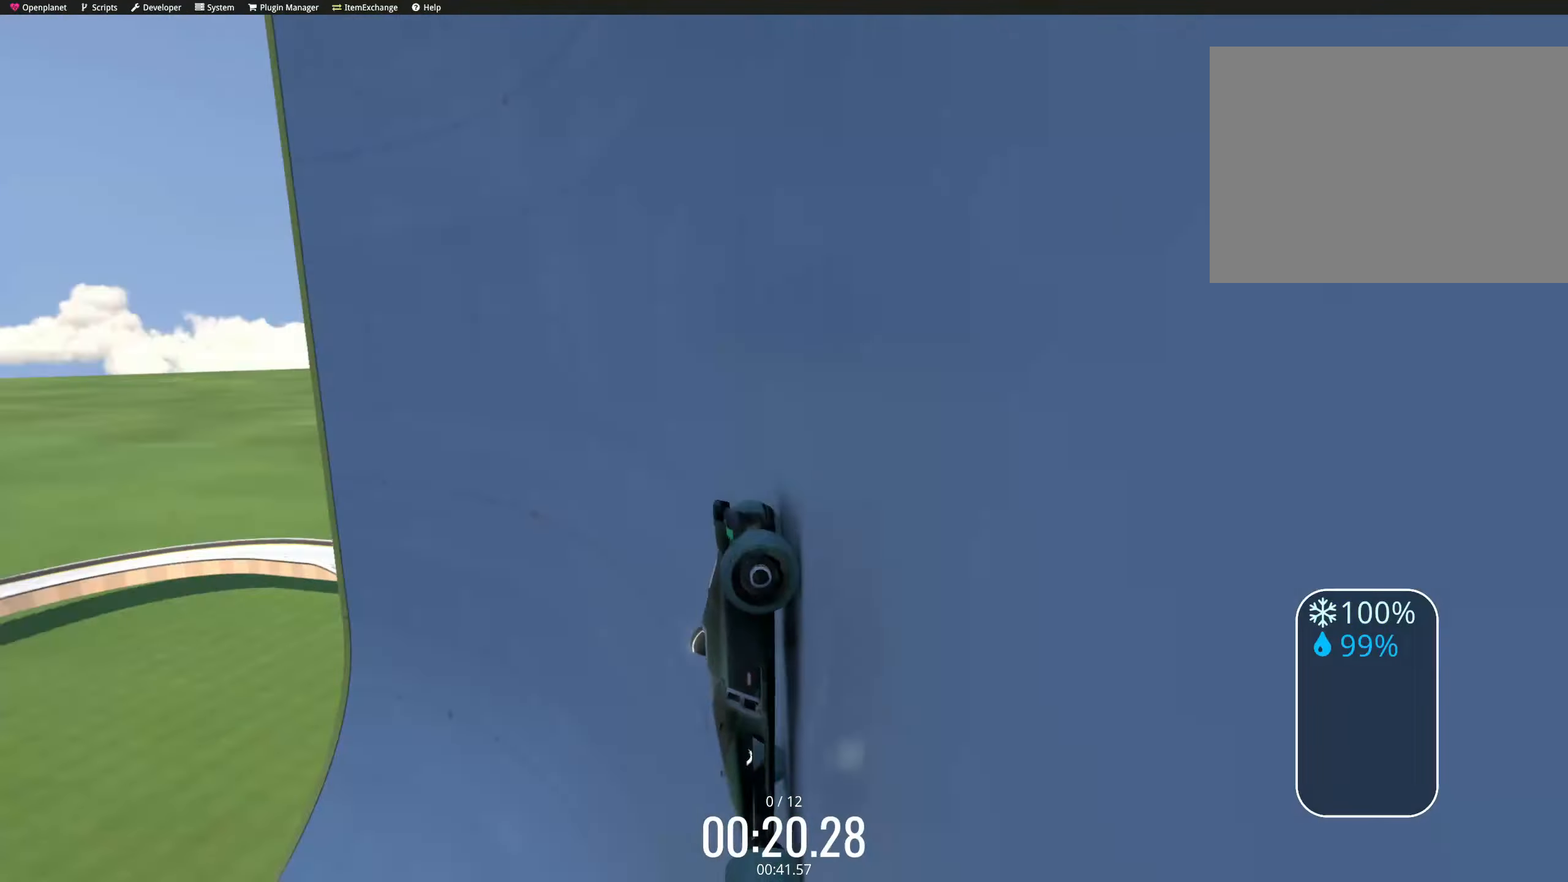
{"keys": ["left", "up"], "events": [[16, "right", "up"], [33, "left", "down"], [50, "left", "up"], [116, "right", "down"], [133, "right", "up"], [200, "left", "down"]]}
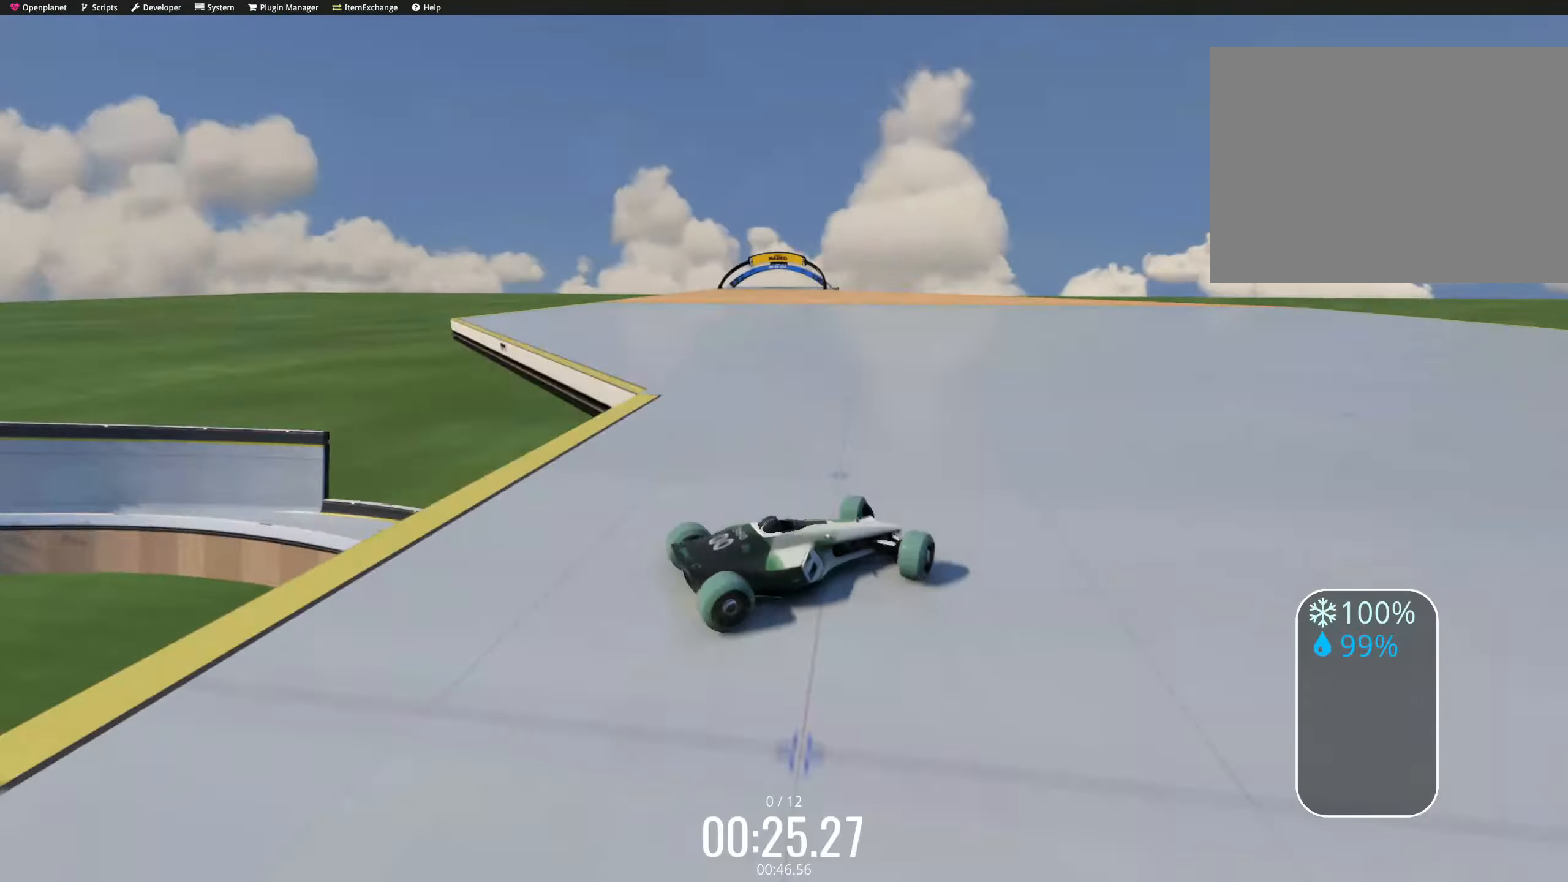
{"keys": ["up"], "events": [[50, "left", "up"], [50, "right", "down"], [66, "right", "up"], [83, "left", "down"], [133, "left", "up"], [133, "right", "down"], [166, "right", "up"], [183, "right", "down"], [233, "right", "up"], [316, "left", "down"], [333, "left", "up"]]}